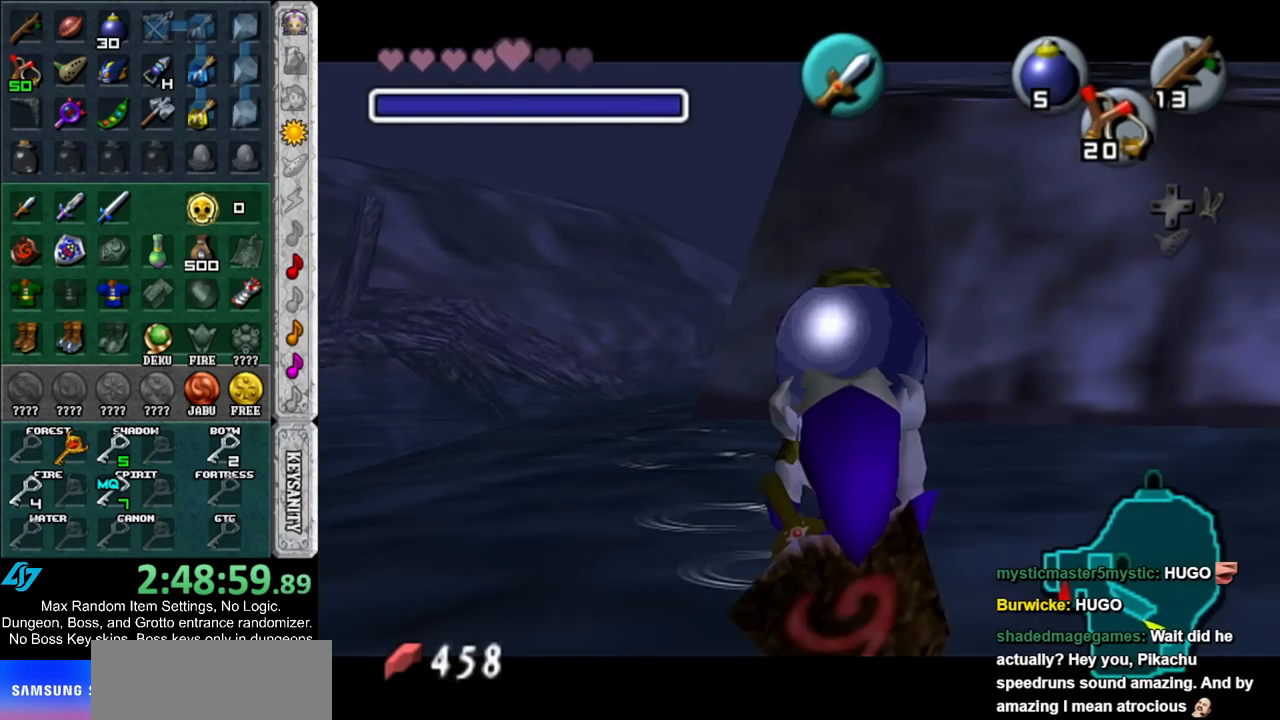
Gameplay with a controller (Nintendo layout); each line is a JSON object with the inputs held at the frame after it. "events" lists button and stick changes between this image and that frame as [ms after this image, input, new state], when the widget could be followed in between. Not read: L3 R3.
{"buttons": ["L1"], "left_stick": "center", "right_stick": "center", "events": [[150, "L1", "up"], [367, "L1", "down"]]}
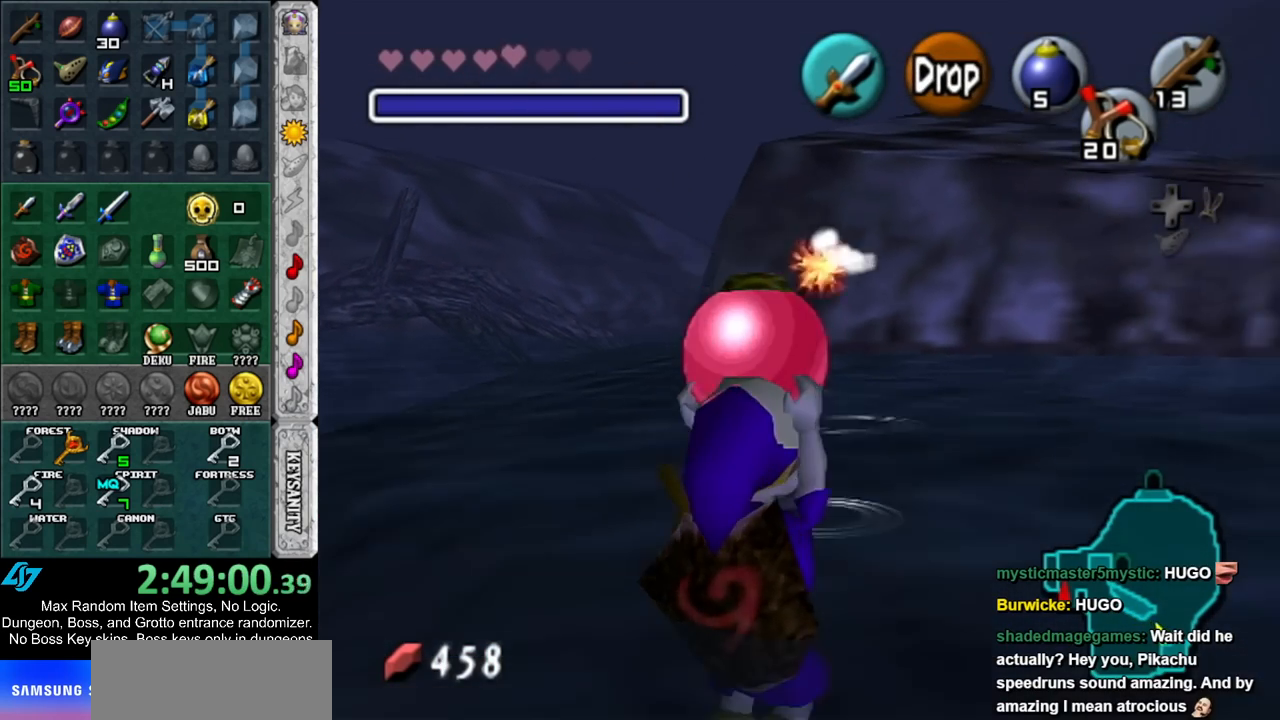
{"buttons": ["L1"], "left_stick": "center", "right_stick": "center", "events": []}
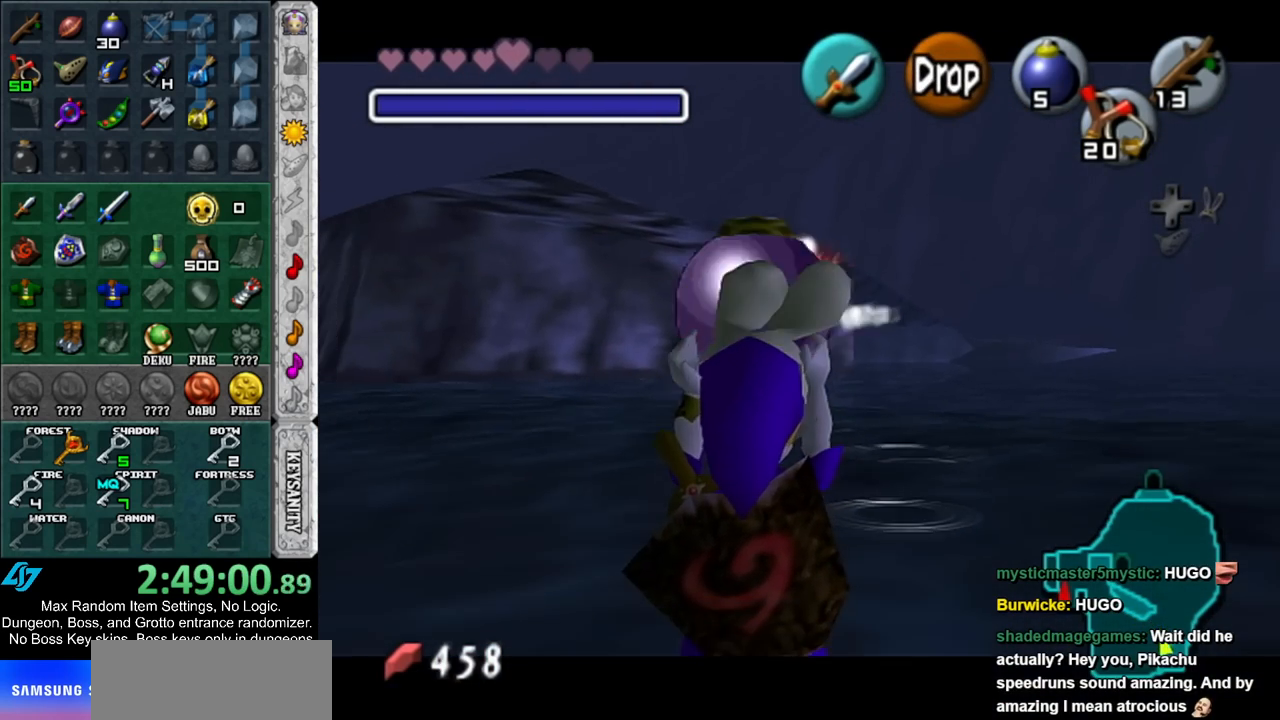
{"buttons": ["L1"], "left_stick": "center", "right_stick": "center", "events": []}
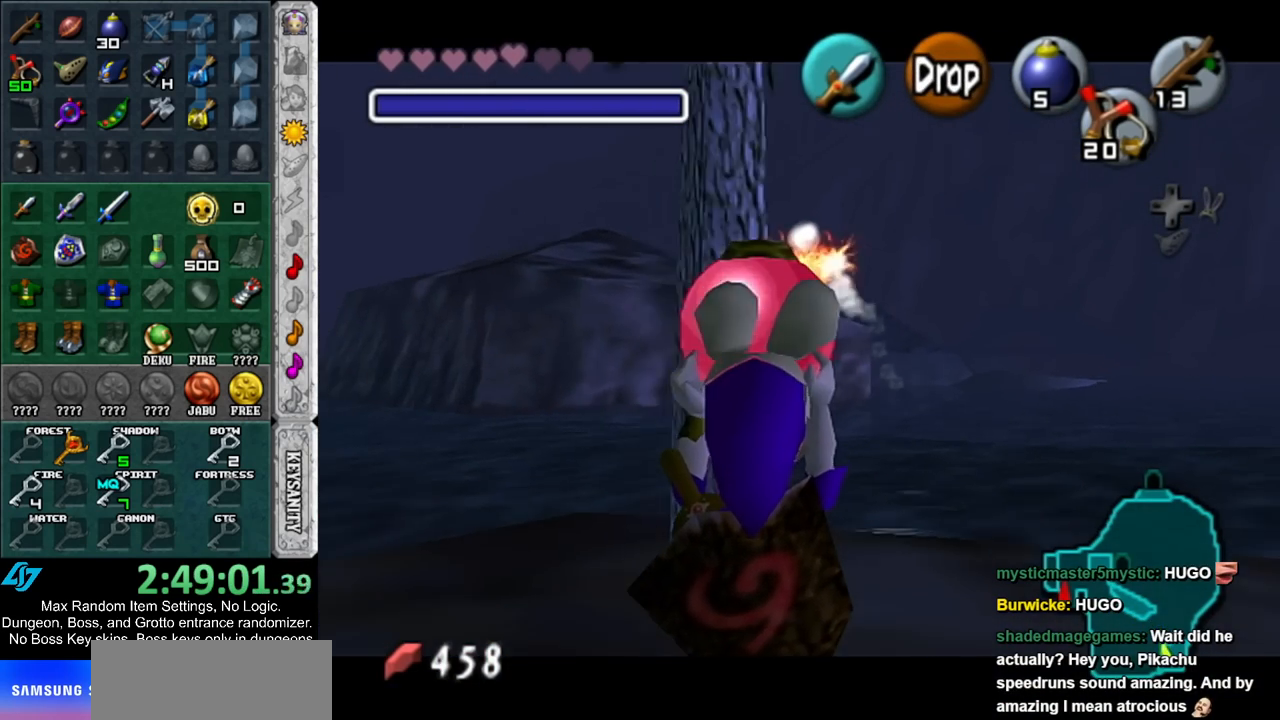
{"buttons": ["L1"], "left_stick": "center", "right_stick": "center", "events": [[183, "L1", "up"], [433, "L1", "down"]]}
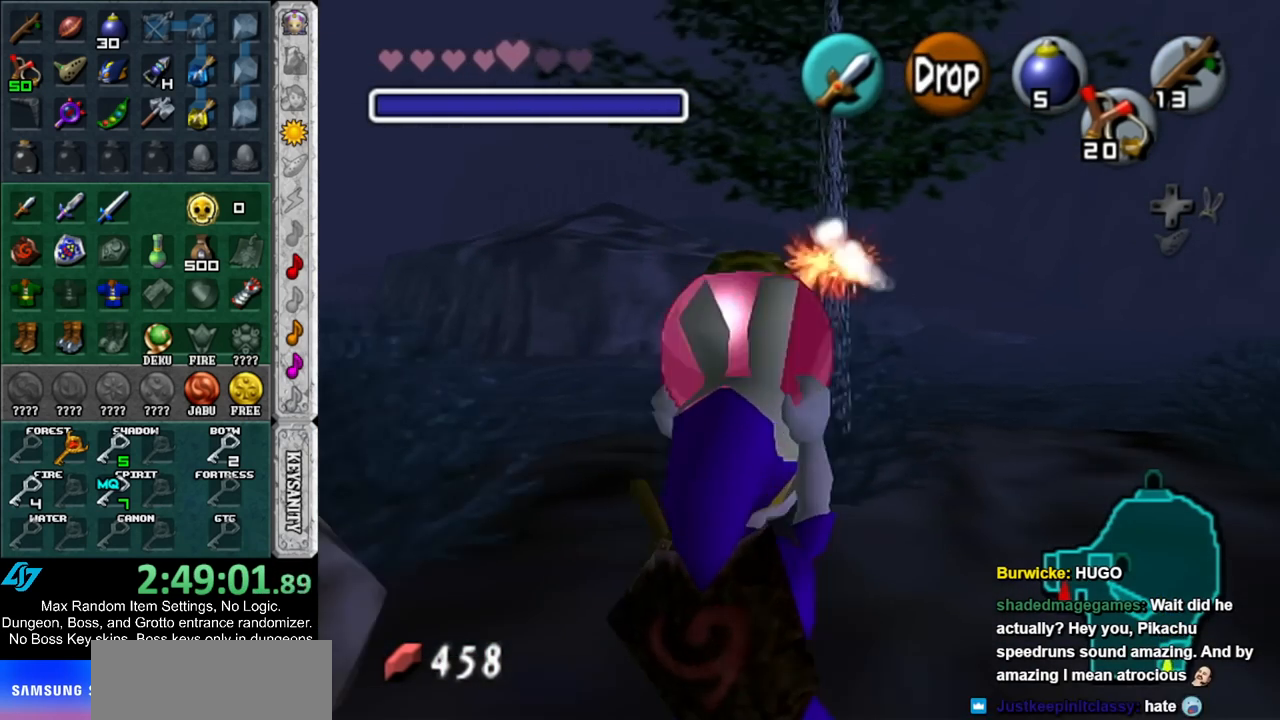
{"buttons": ["L1"], "left_stick": "center", "right_stick": "center", "events": []}
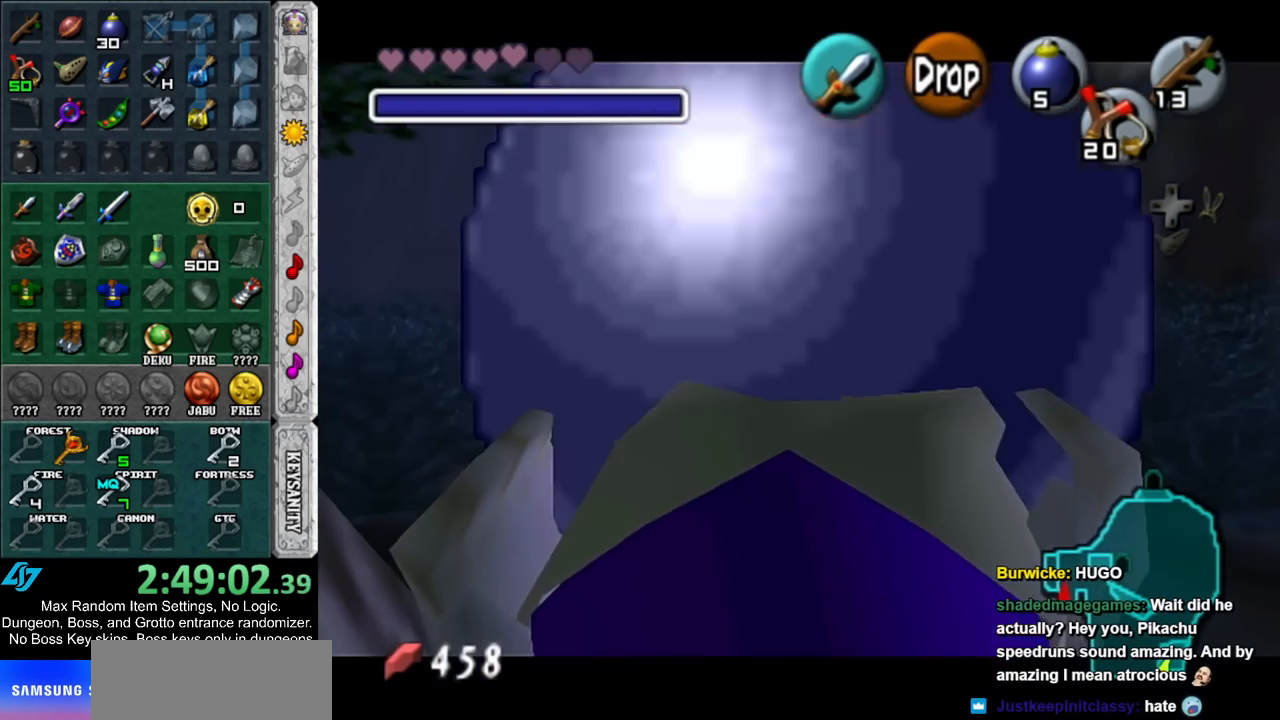
{"buttons": [], "left_stick": "center", "right_stick": "center", "events": [[467, "L1", "up"]]}
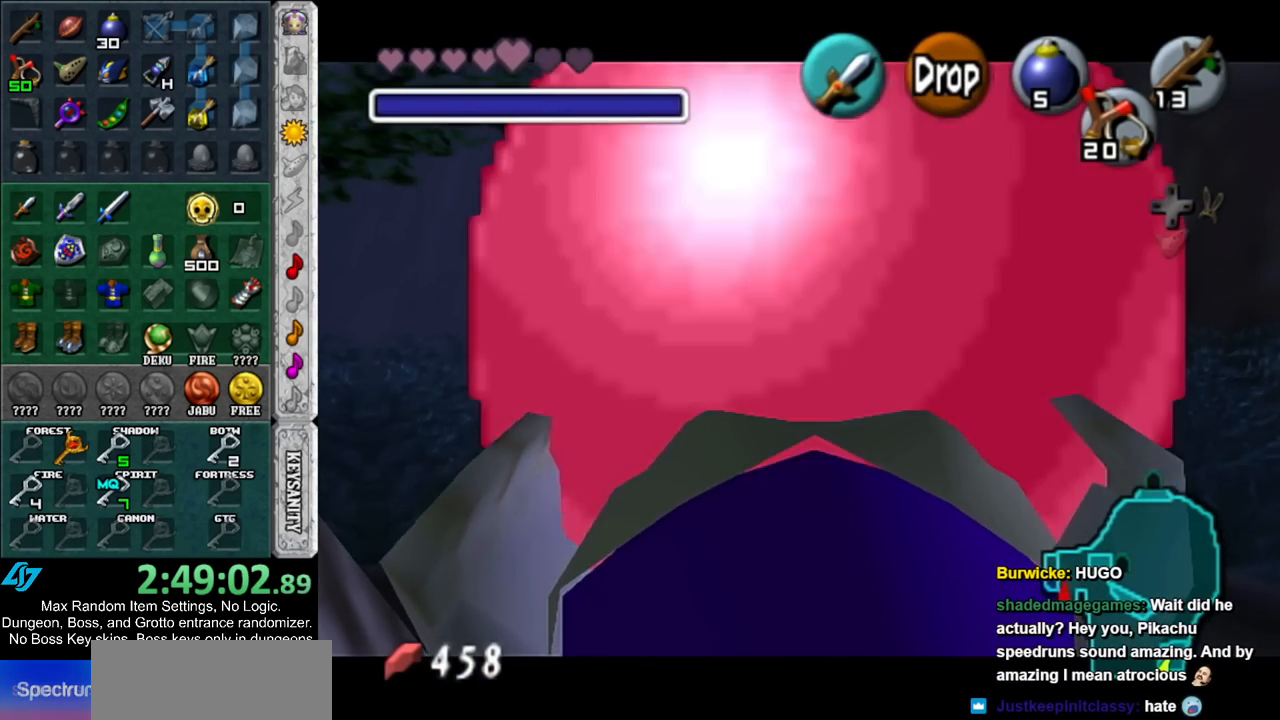
{"buttons": ["L1"], "left_stick": "center", "right_stick": "center", "events": [[333, "L1", "down"]]}
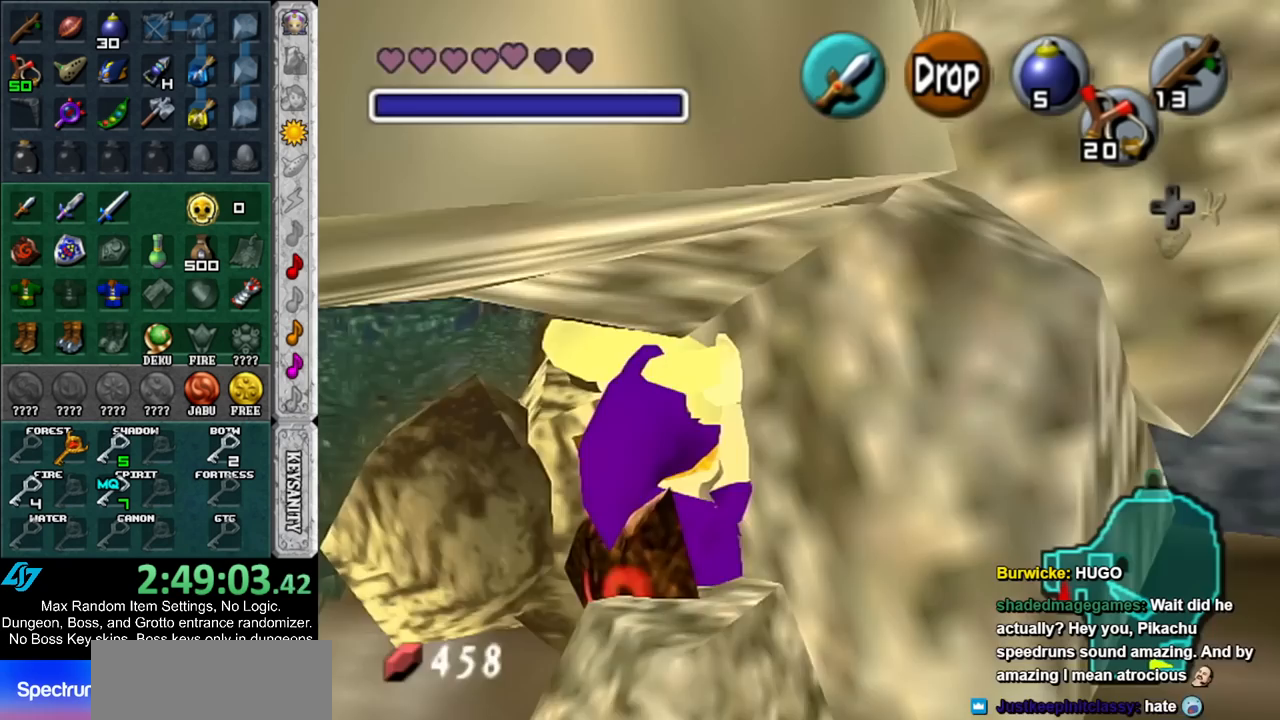
{"buttons": [], "left_stick": "center", "right_stick": "center", "events": [[100, "L1", "up"]]}
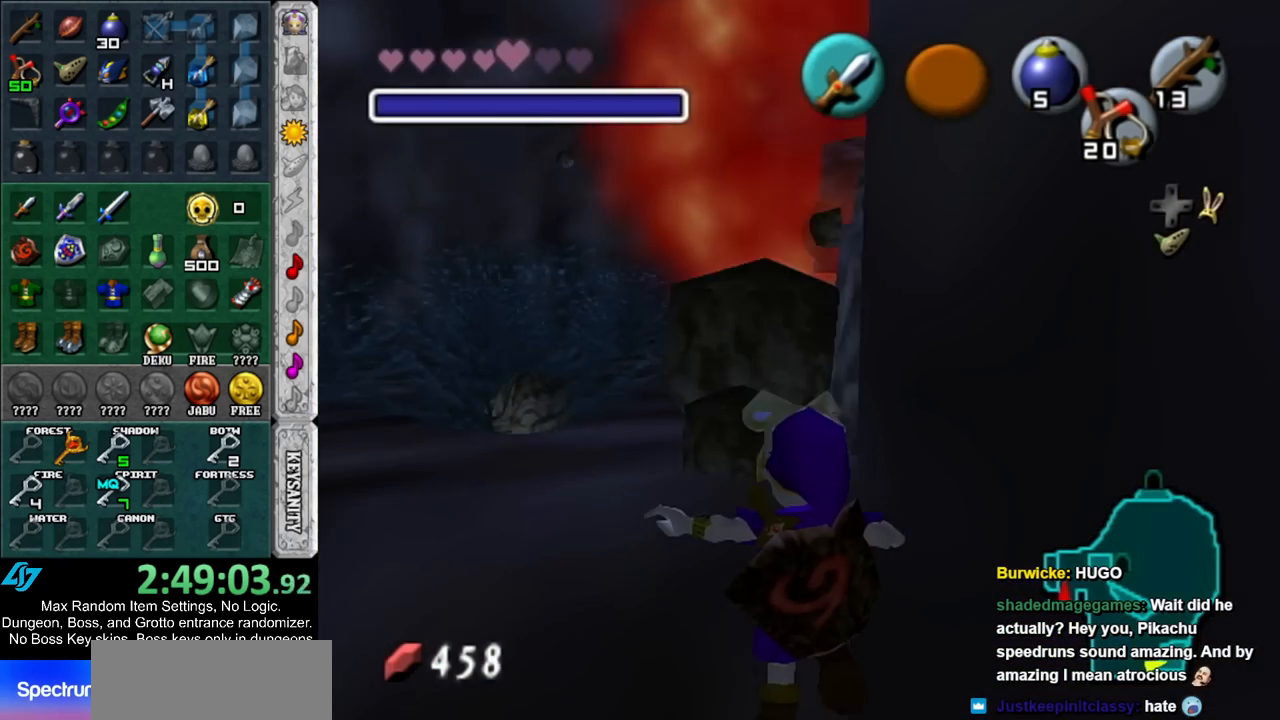
{"buttons": [], "left_stick": "center", "right_stick": "center", "events": []}
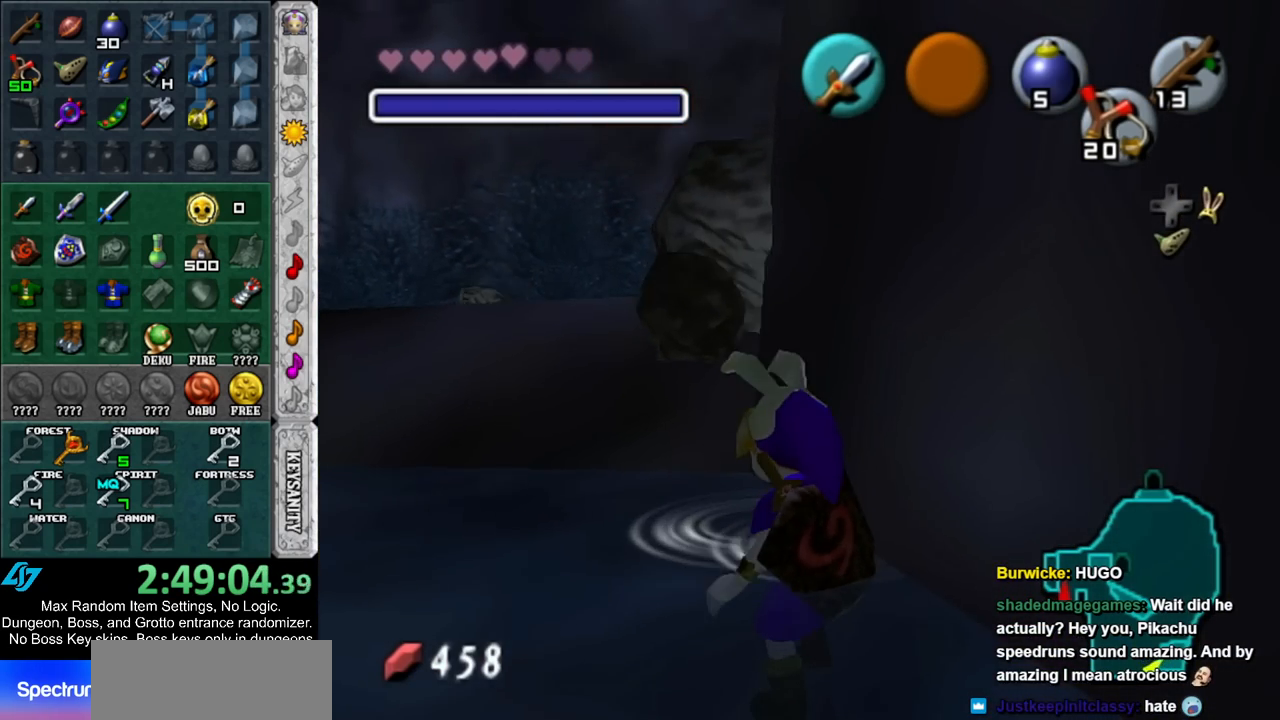
{"buttons": [], "left_stick": "up", "right_stick": "center", "events": [[33, "left_stick", "up"]]}
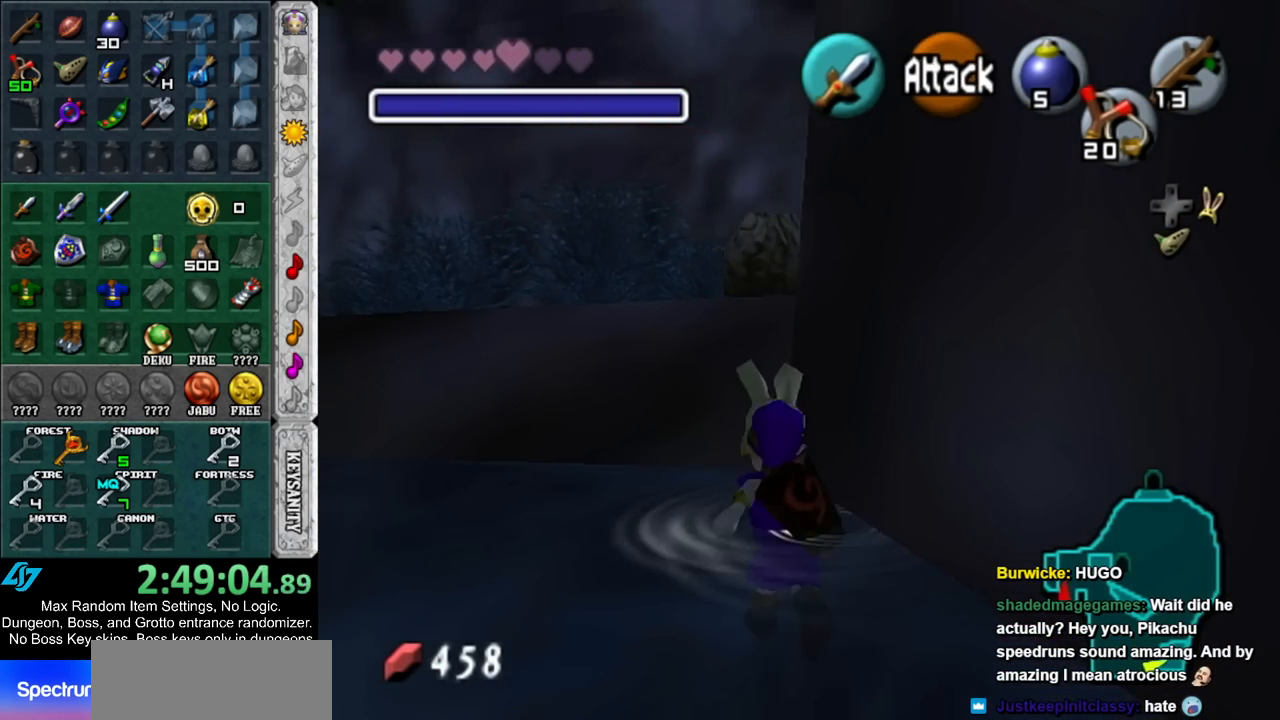
{"buttons": [], "left_stick": "up", "right_stick": "center", "events": []}
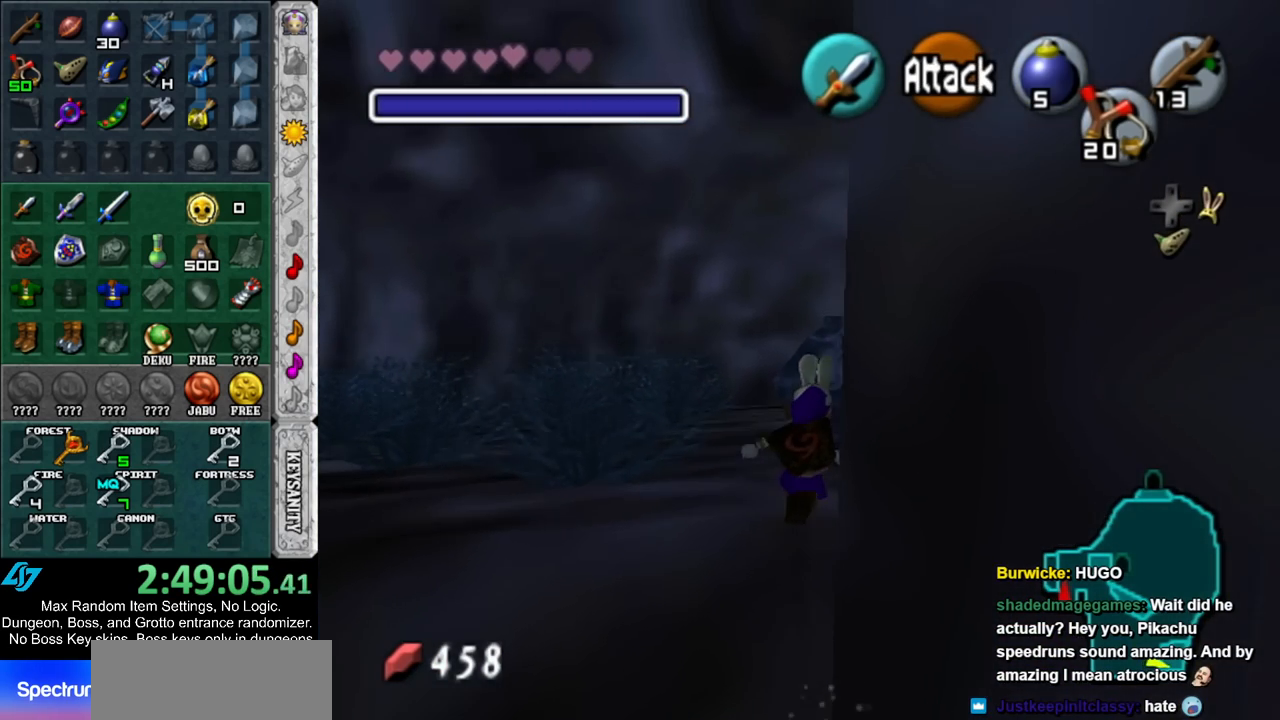
{"buttons": [], "left_stick": "up-right", "right_stick": "center", "events": [[100, "left_stick", "up-right"]]}
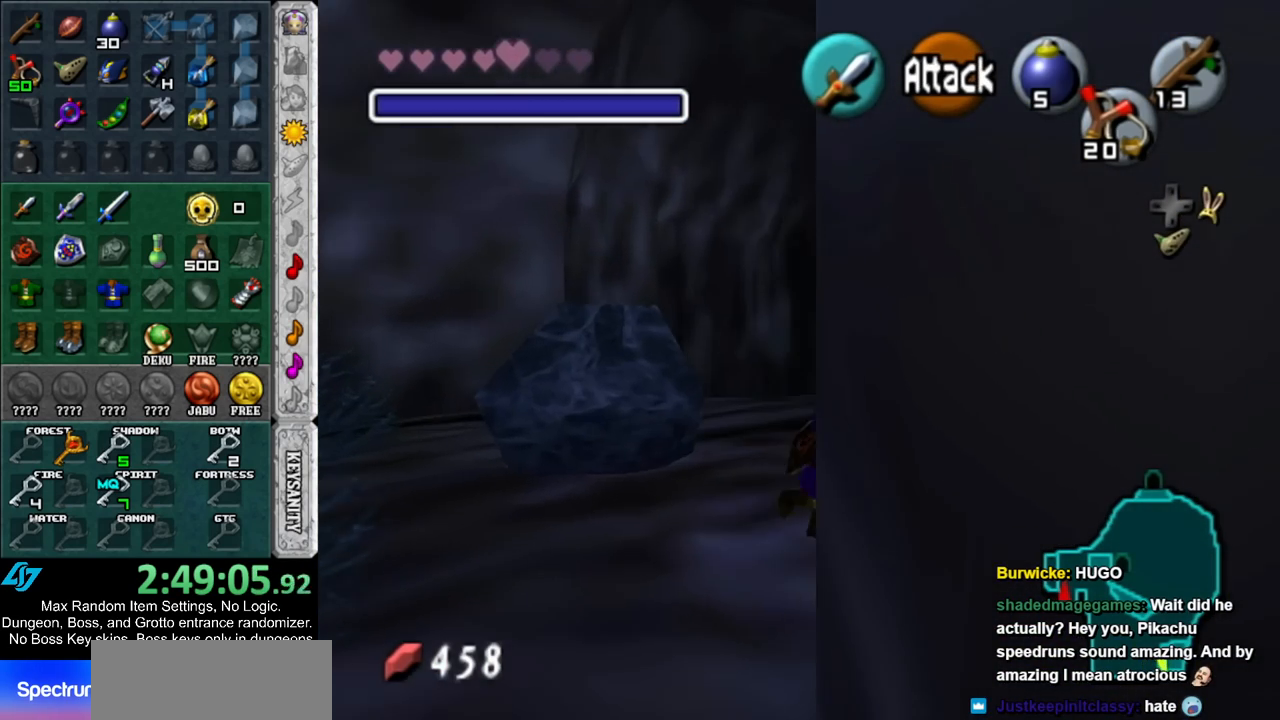
{"buttons": [], "left_stick": "up-right", "right_stick": "center", "events": []}
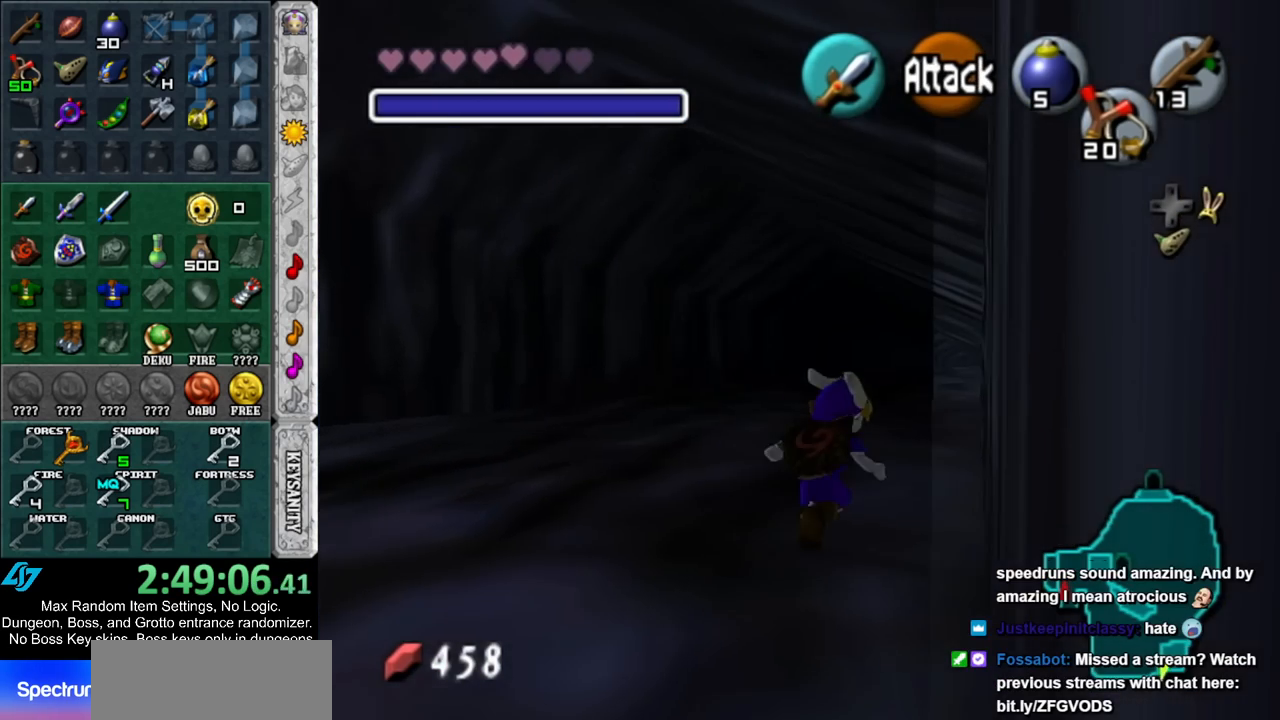
{"buttons": [], "left_stick": "up", "right_stick": "center", "events": [[150, "left_stick", "center"], [383, "left_stick", "up"]]}
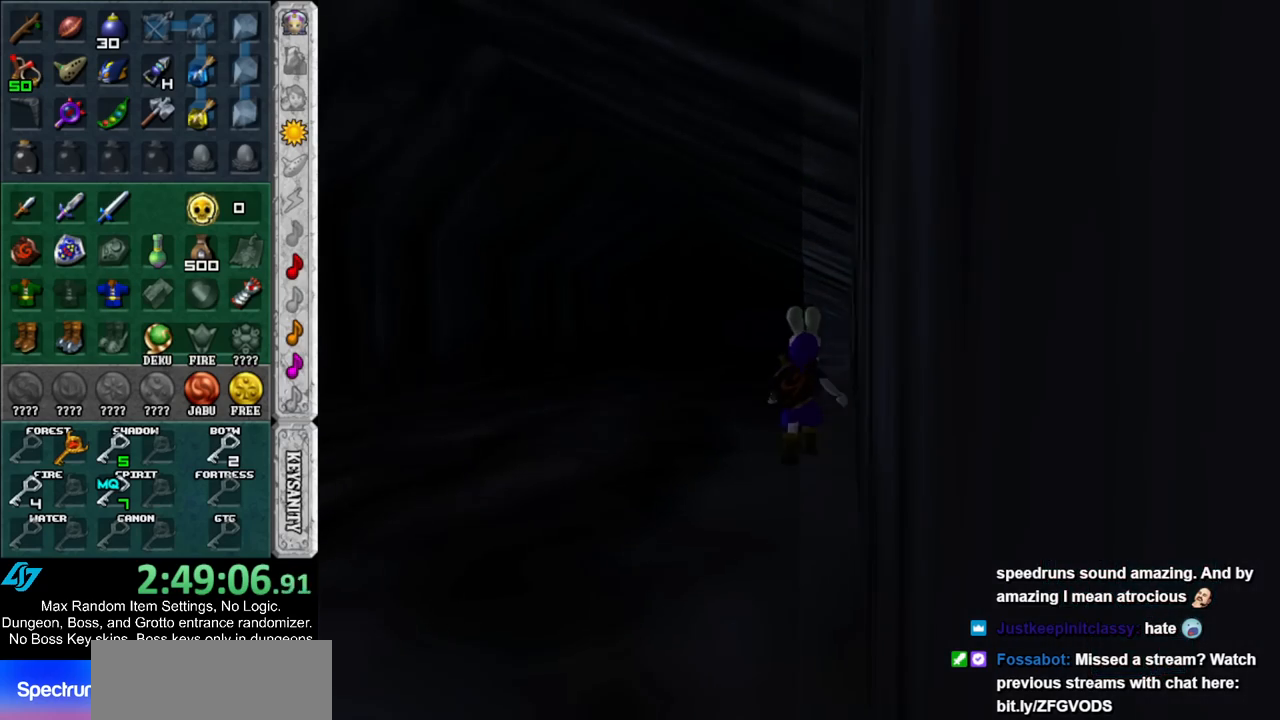
{"buttons": [], "left_stick": "up", "right_stick": "center", "events": []}
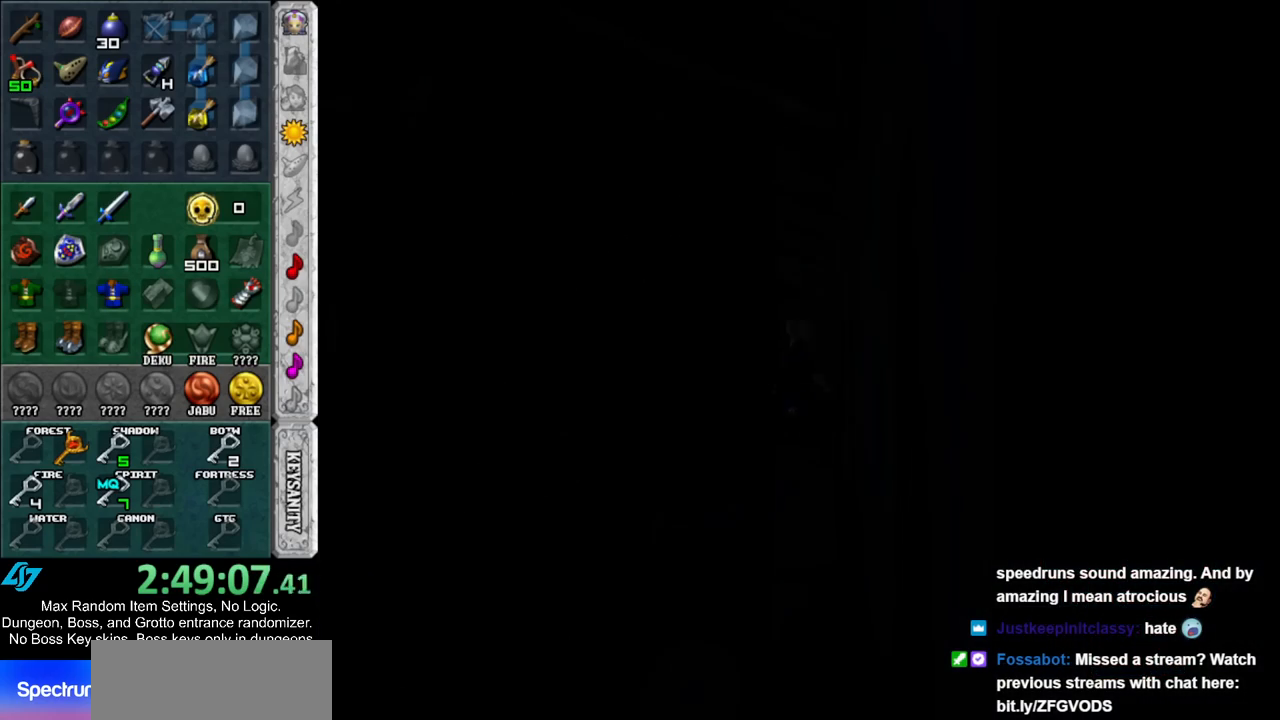
{"buttons": [], "left_stick": "up", "right_stick": "center", "events": []}
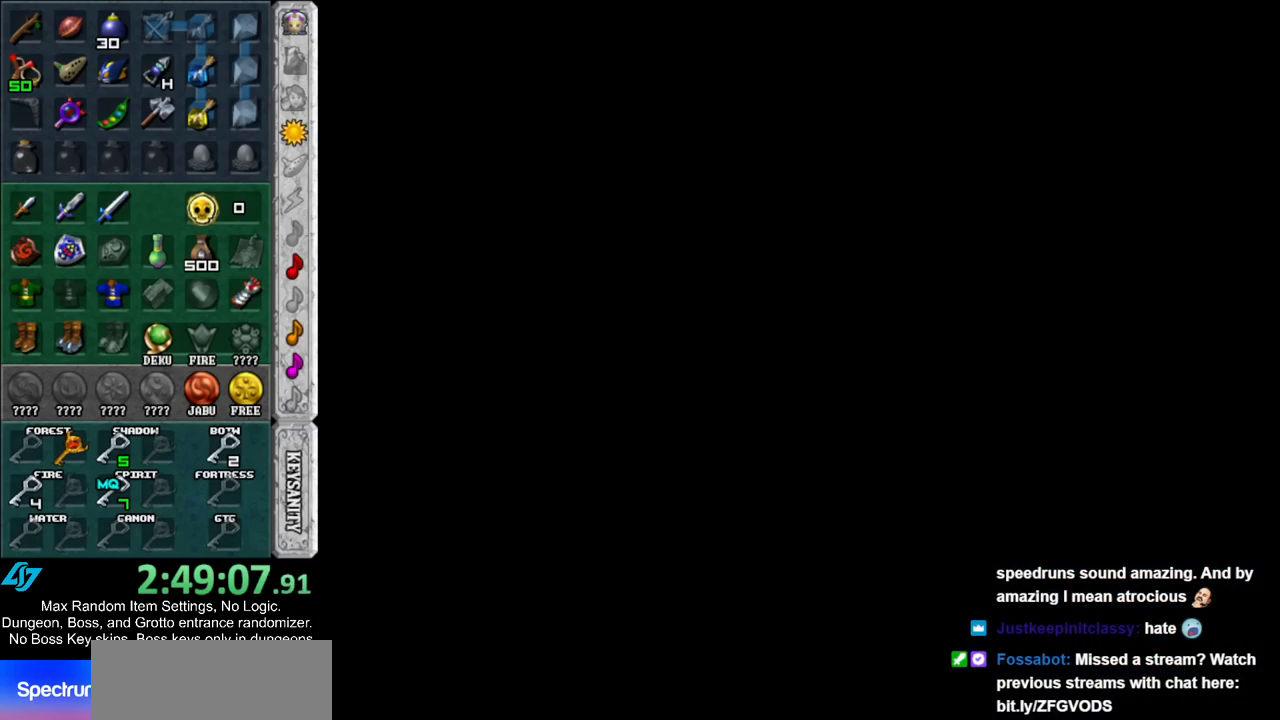
{"buttons": [], "left_stick": "up", "right_stick": "center", "events": []}
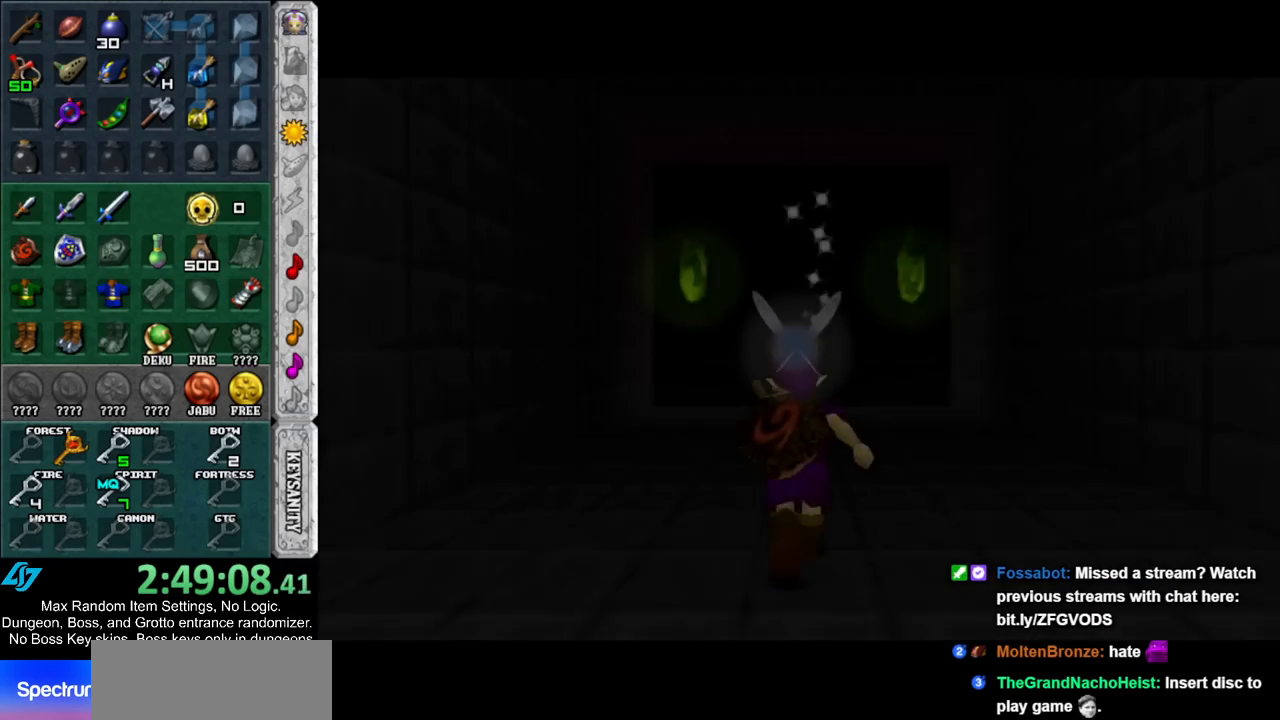
{"buttons": ["DPAD_RIGHT"], "left_stick": "up", "right_stick": "center", "events": [[500, "DPAD_RIGHT", "down"]]}
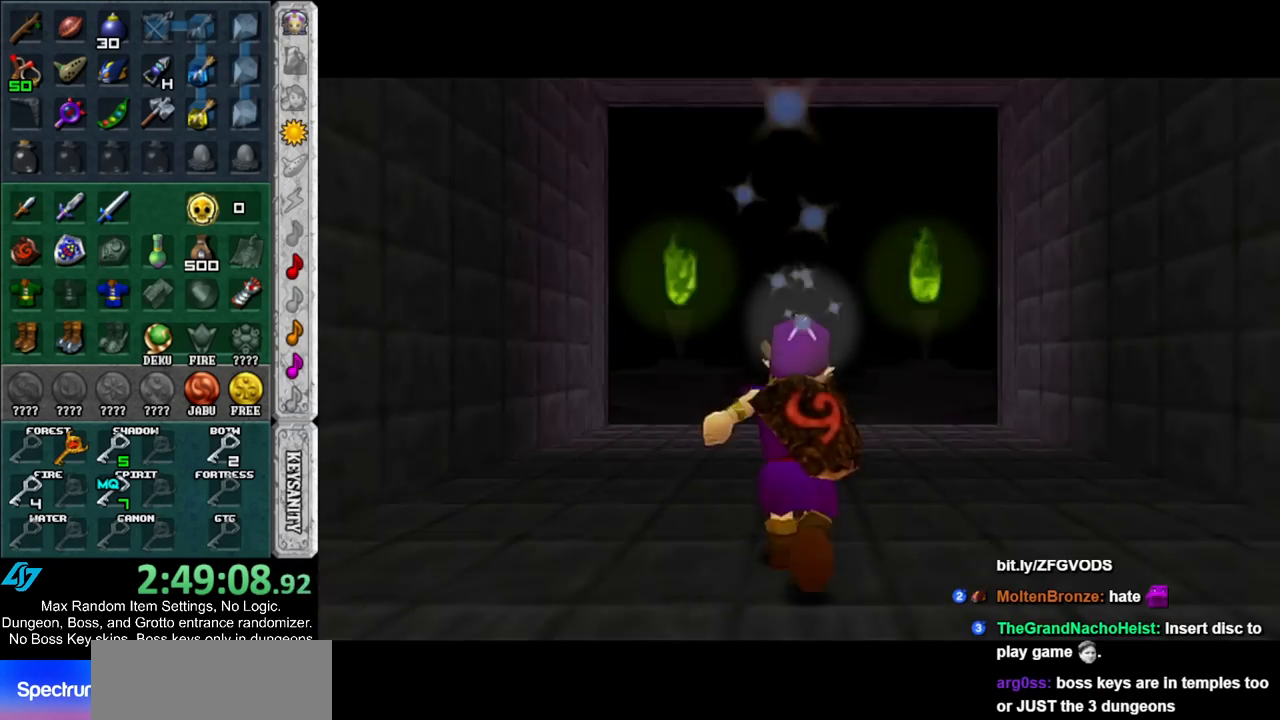
{"buttons": [], "left_stick": "up", "right_stick": "center", "events": [[133, "DPAD_RIGHT", "up"]]}
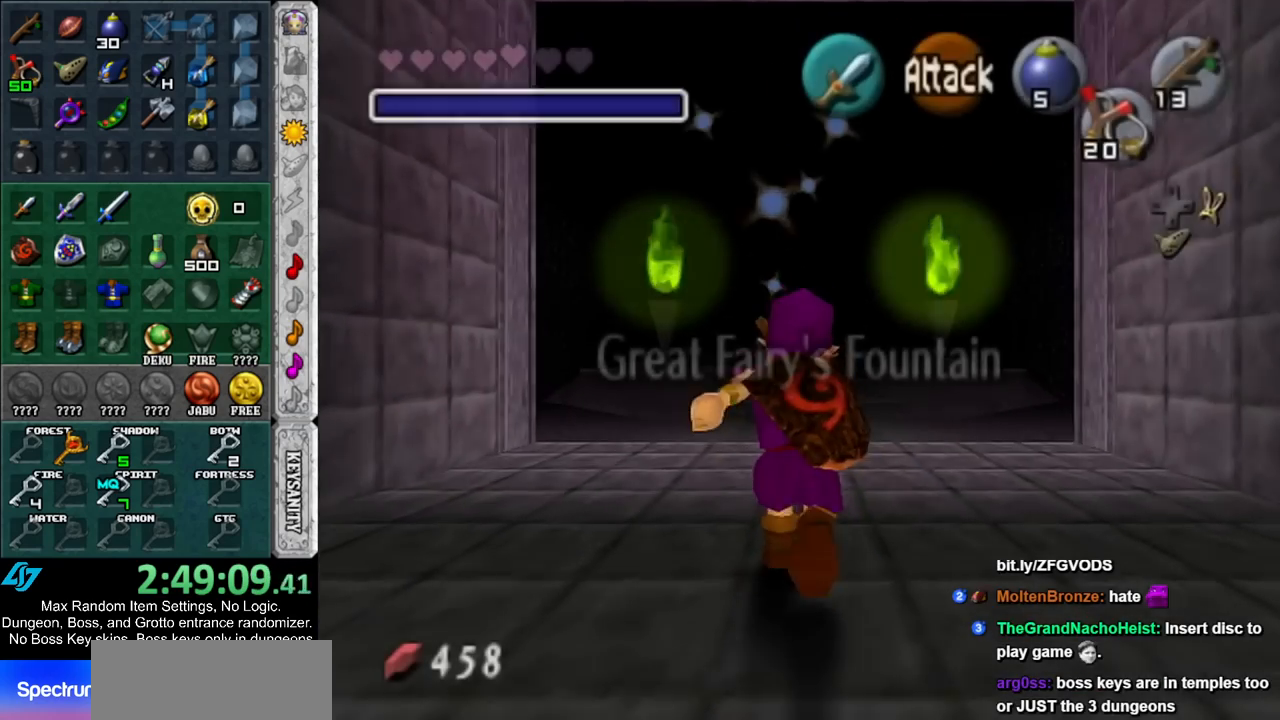
{"buttons": [], "left_stick": "up", "right_stick": "center", "events": [[150, "DPAD_RIGHT", "down"], [283, "DPAD_RIGHT", "up"]]}
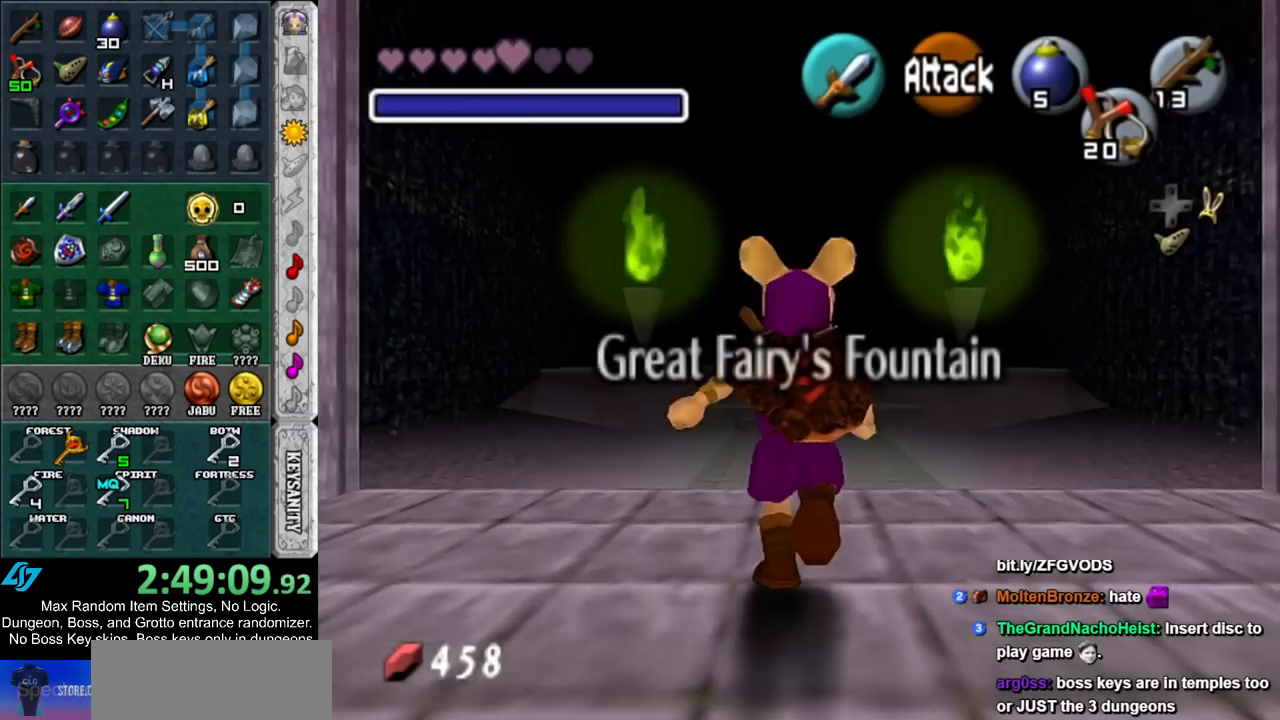
{"buttons": [], "left_stick": "up", "right_stick": "center", "events": []}
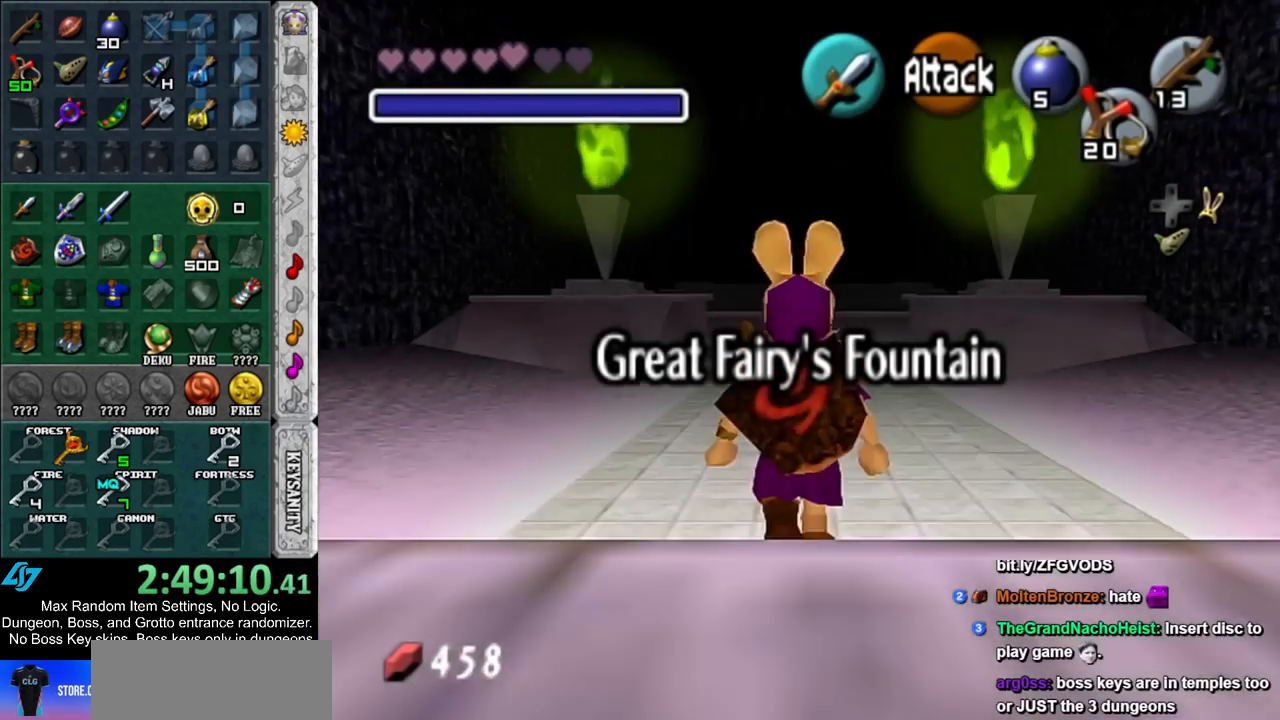
{"buttons": [], "left_stick": "up", "right_stick": "center", "events": []}
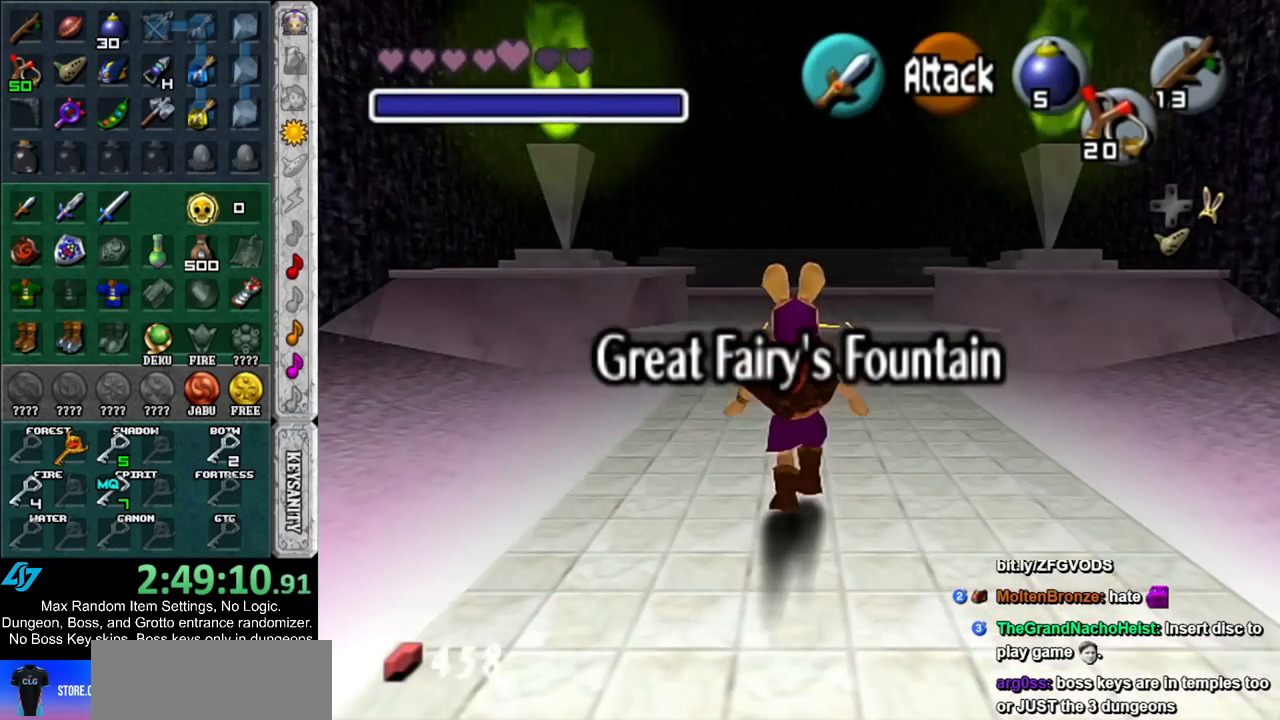
{"buttons": [], "left_stick": "up", "right_stick": "center", "events": []}
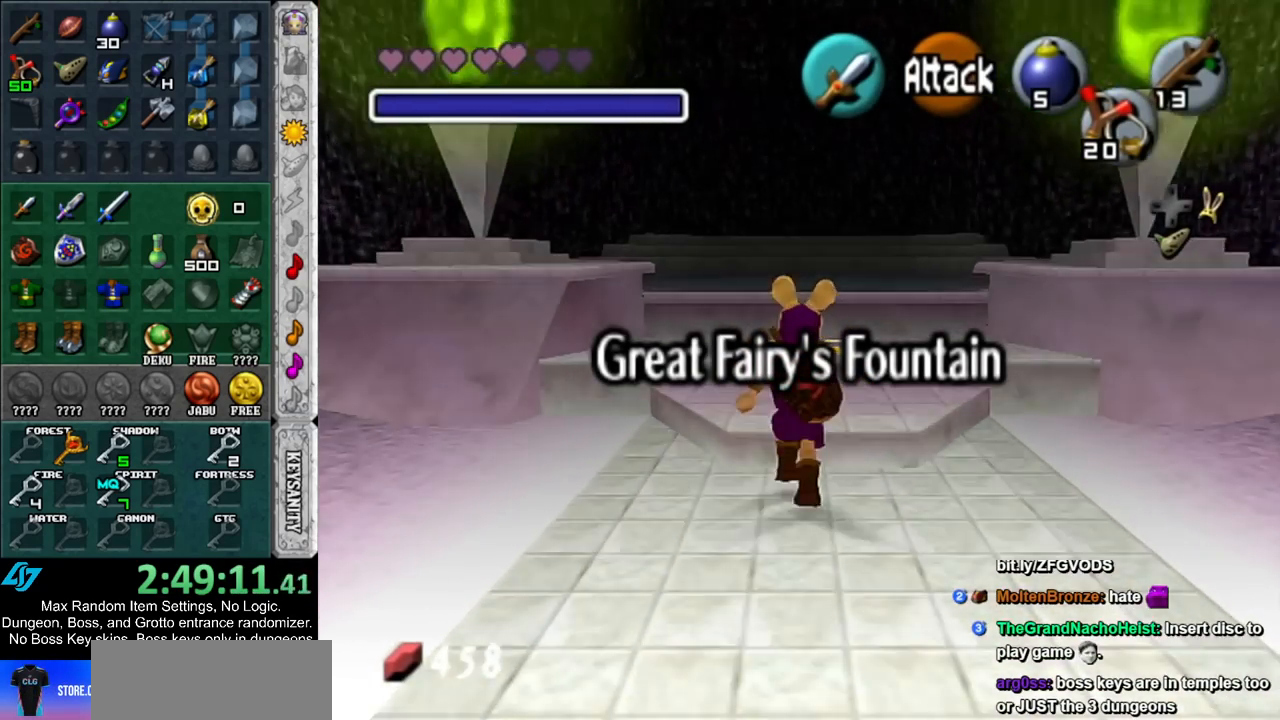
{"buttons": [], "left_stick": "center", "right_stick": "center", "events": [[117, "DPAD_DOWN", "down"], [250, "DPAD_DOWN", "up"], [317, "left_stick", "center"]]}
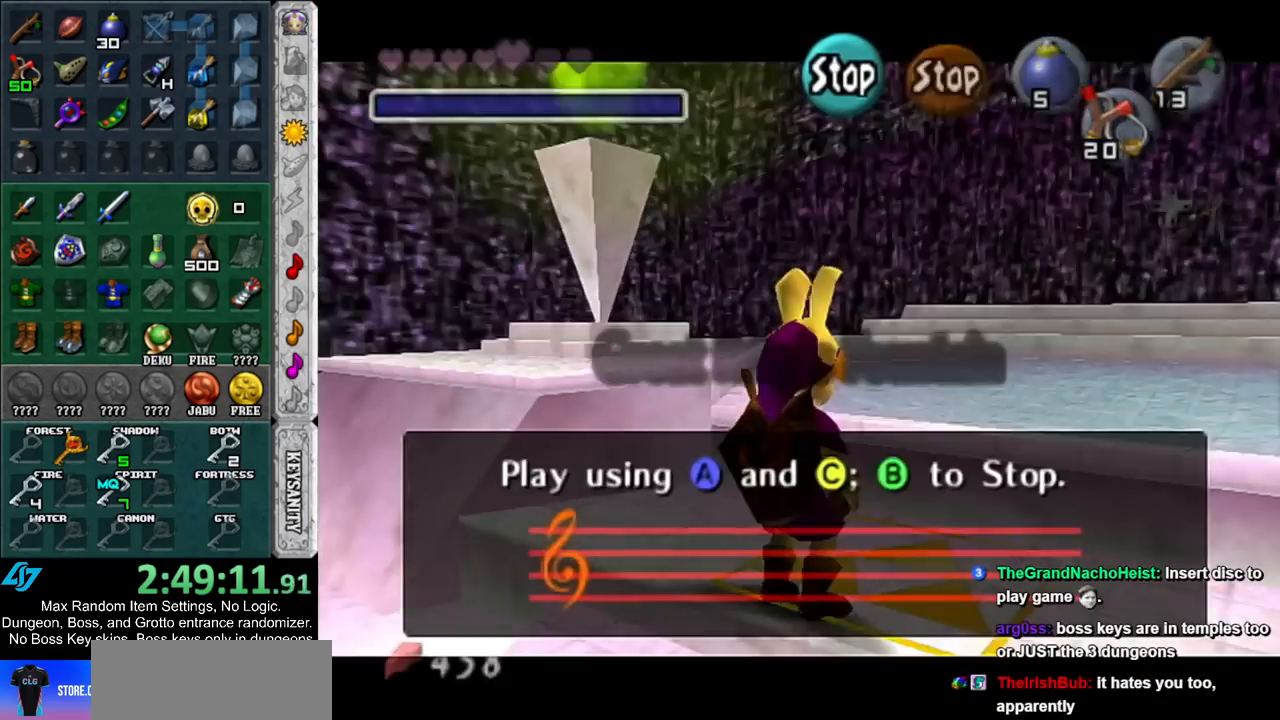
{"buttons": ["Y"], "left_stick": "center", "right_stick": "center", "events": [[150, "Y", "down"], [217, "Y", "up"], [283, "right_stick", "up"], [400, "X", "down"], [433, "right_stick", "center"], [467, "Y", "down"], [500, "X", "up"]]}
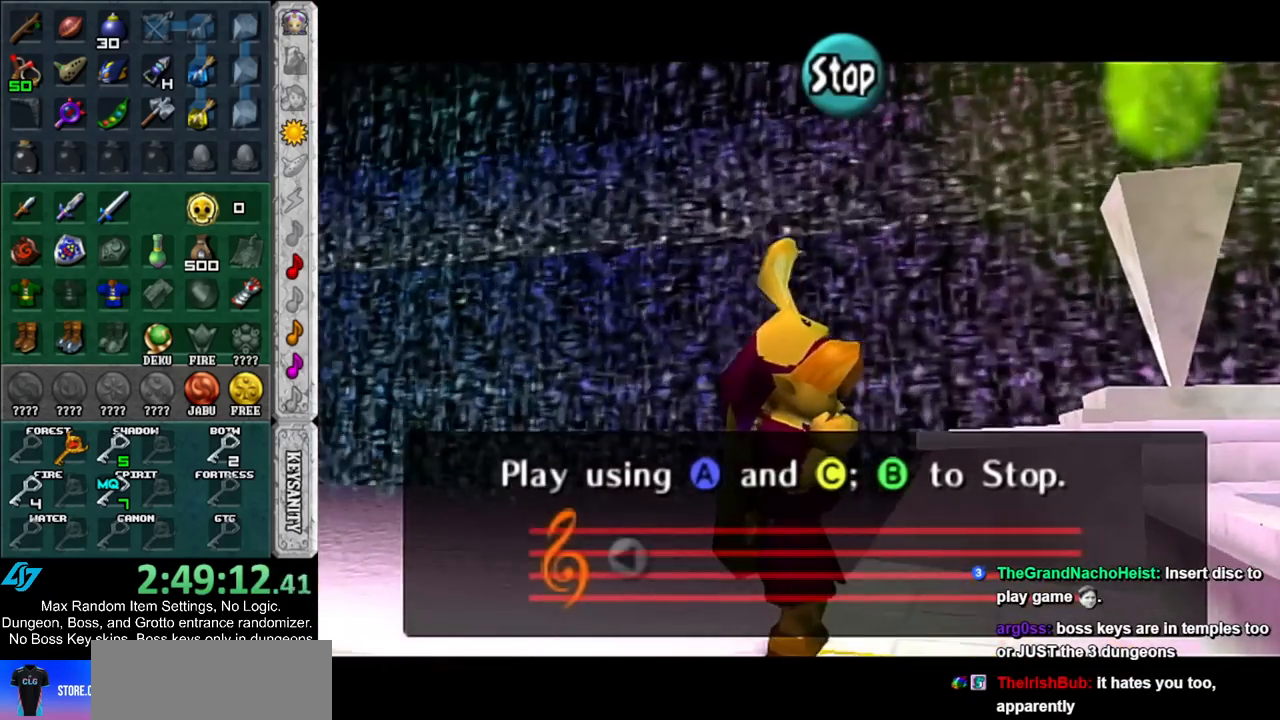
{"buttons": [], "left_stick": "center", "right_stick": "center", "events": [[67, "Y", "up"], [100, "right_stick", "up"], [250, "X", "down"], [300, "right_stick", "center"], [383, "X", "up"]]}